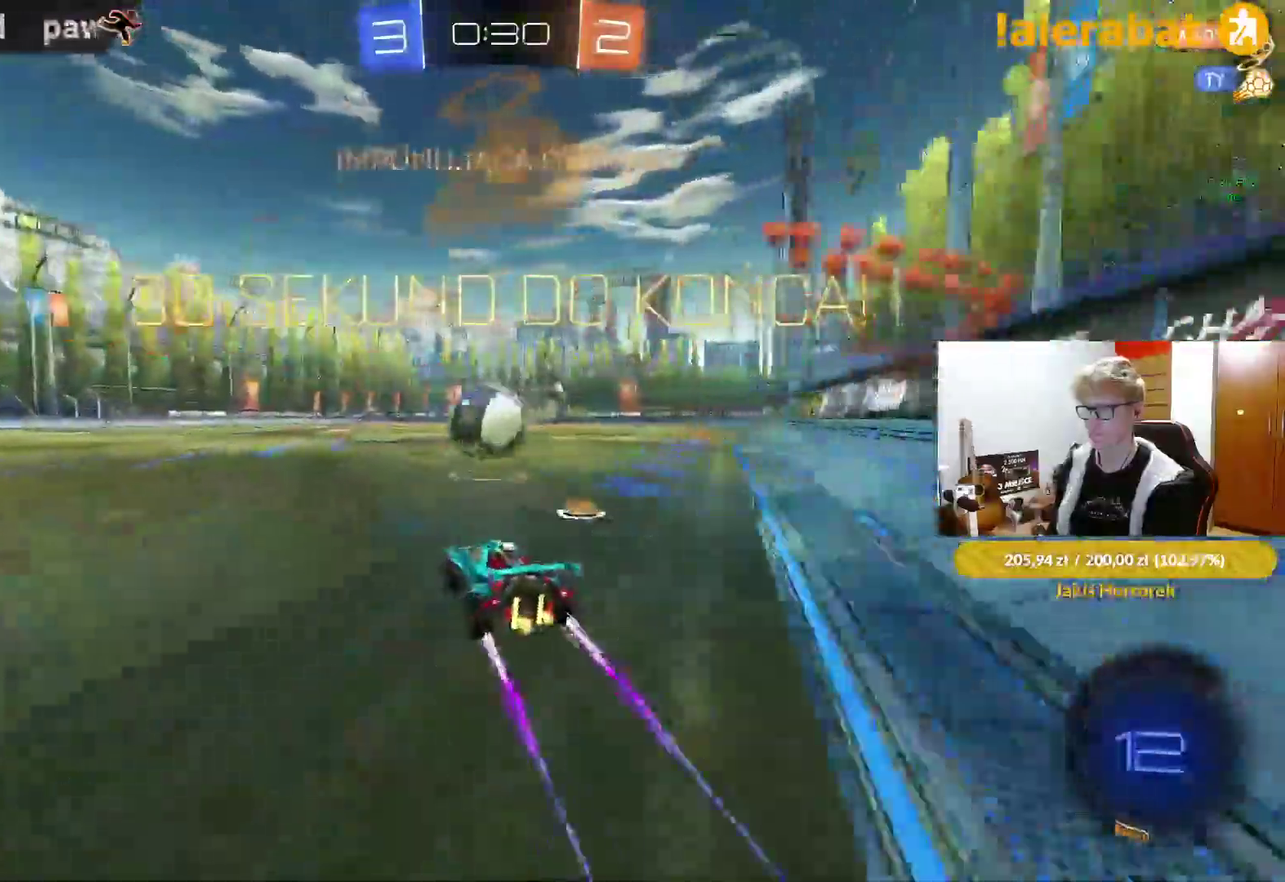
Gameplay with a controller (PlayStation layout); each line is a JSON object with the inputs held at the frame after it. "events" lists button and stick changes between this image and that frame as [ms after this image, input, new state], when the widget could be followed in between. This overlay highlights the sticks when they move; stick clicks (L3 R3) are not distinguishable. Not read: L1 L3 R1 R3 START right_stick.
{"buttons": ["TRIANGLE", "R2"], "left_stick": "center", "events": [[150, "left_stick", "right"], [333, "left_stick", "center"], [433, "TRIANGLE", "down"]]}
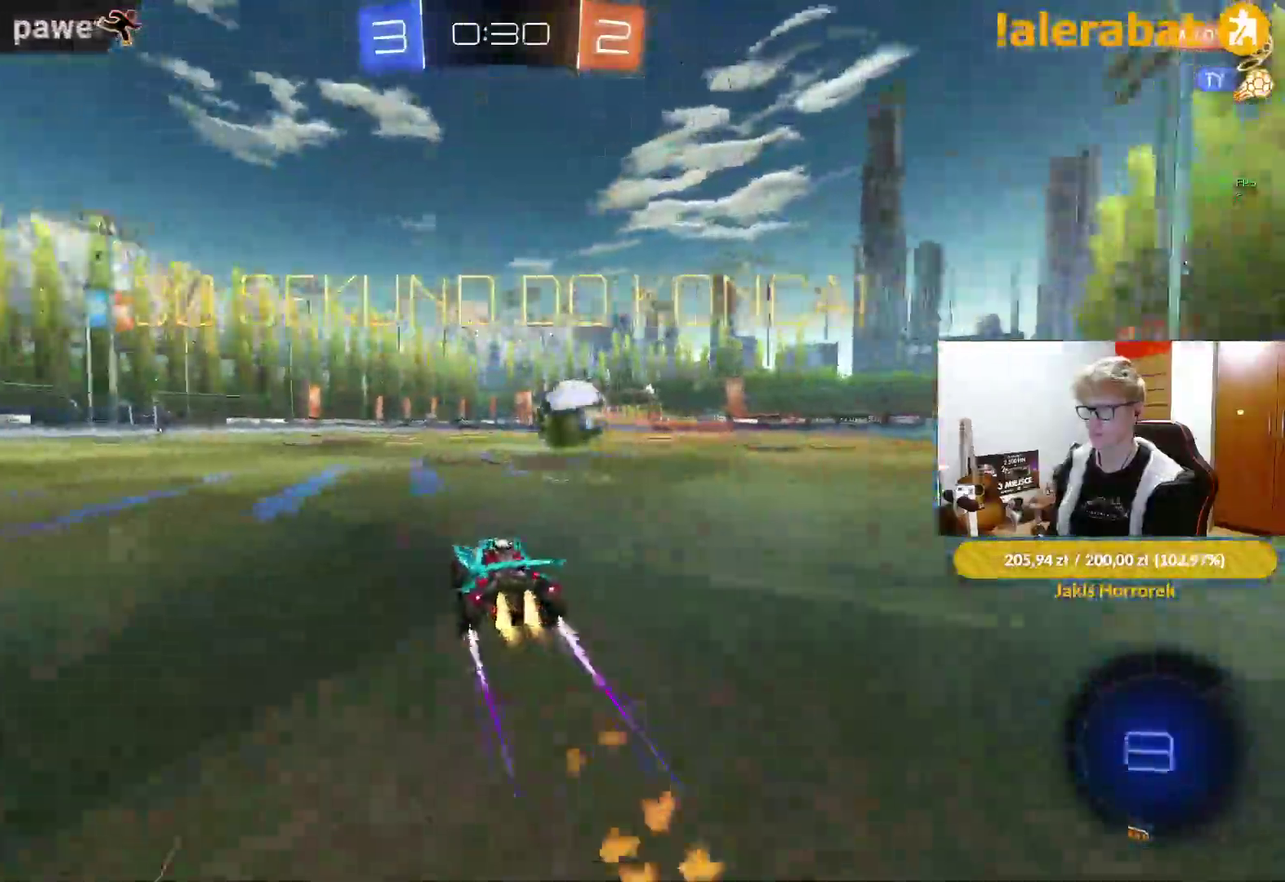
{"buttons": ["R2"], "left_stick": "center", "events": [[67, "TRIANGLE", "up"], [400, "left_stick", "up-right"], [500, "left_stick", "center"]]}
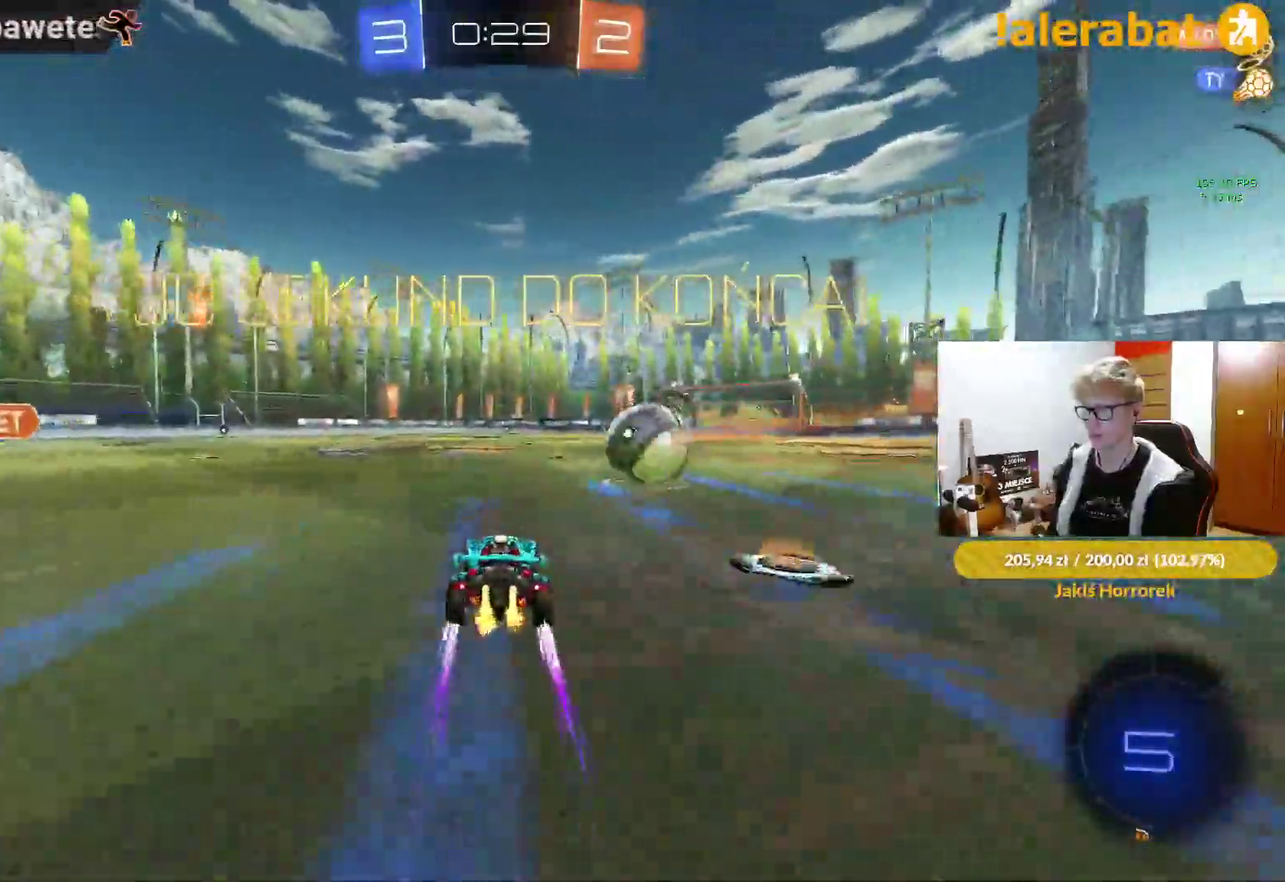
{"buttons": ["R2"], "left_stick": "center", "events": [[350, "CROSS", "down"], [450, "CROSS", "up"]]}
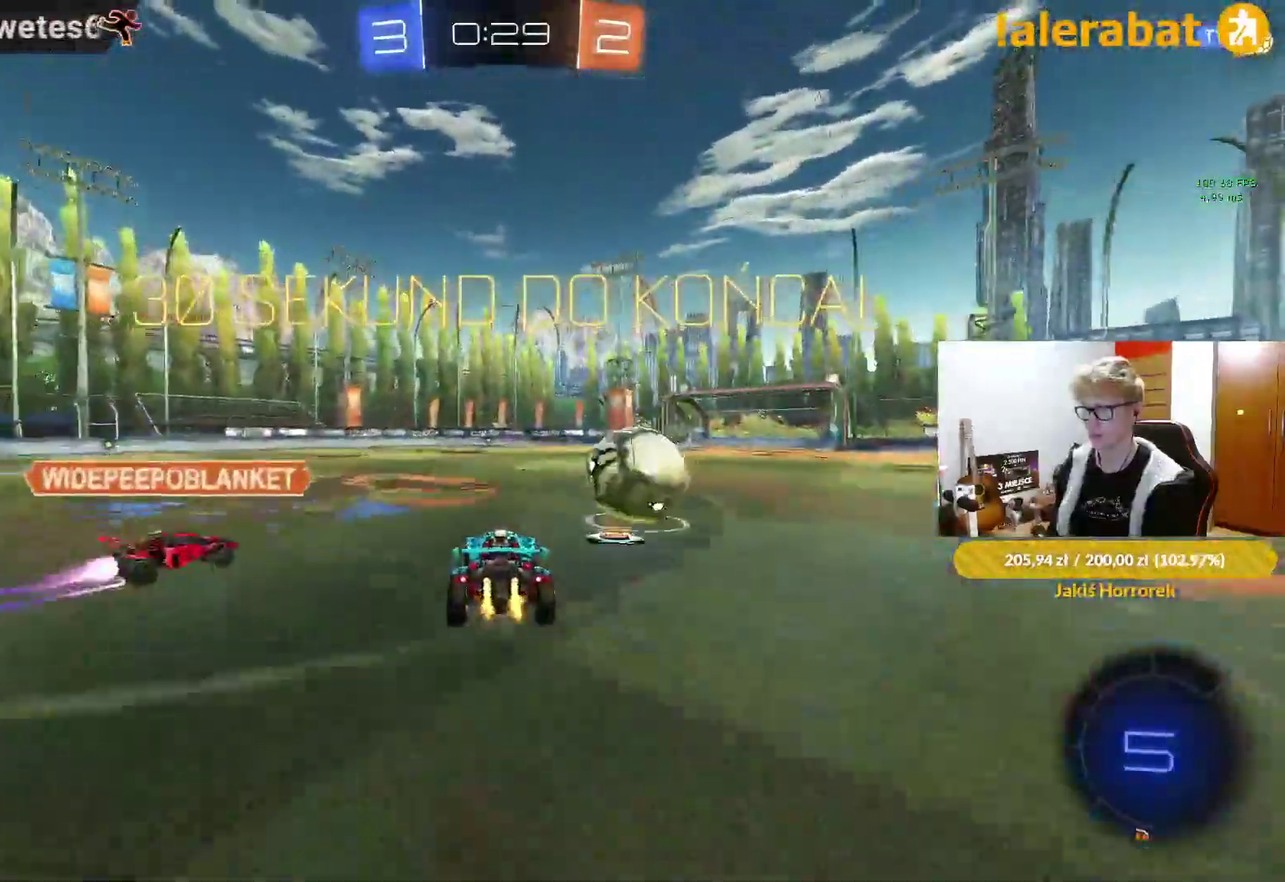
{"buttons": ["R2"], "left_stick": "center"}
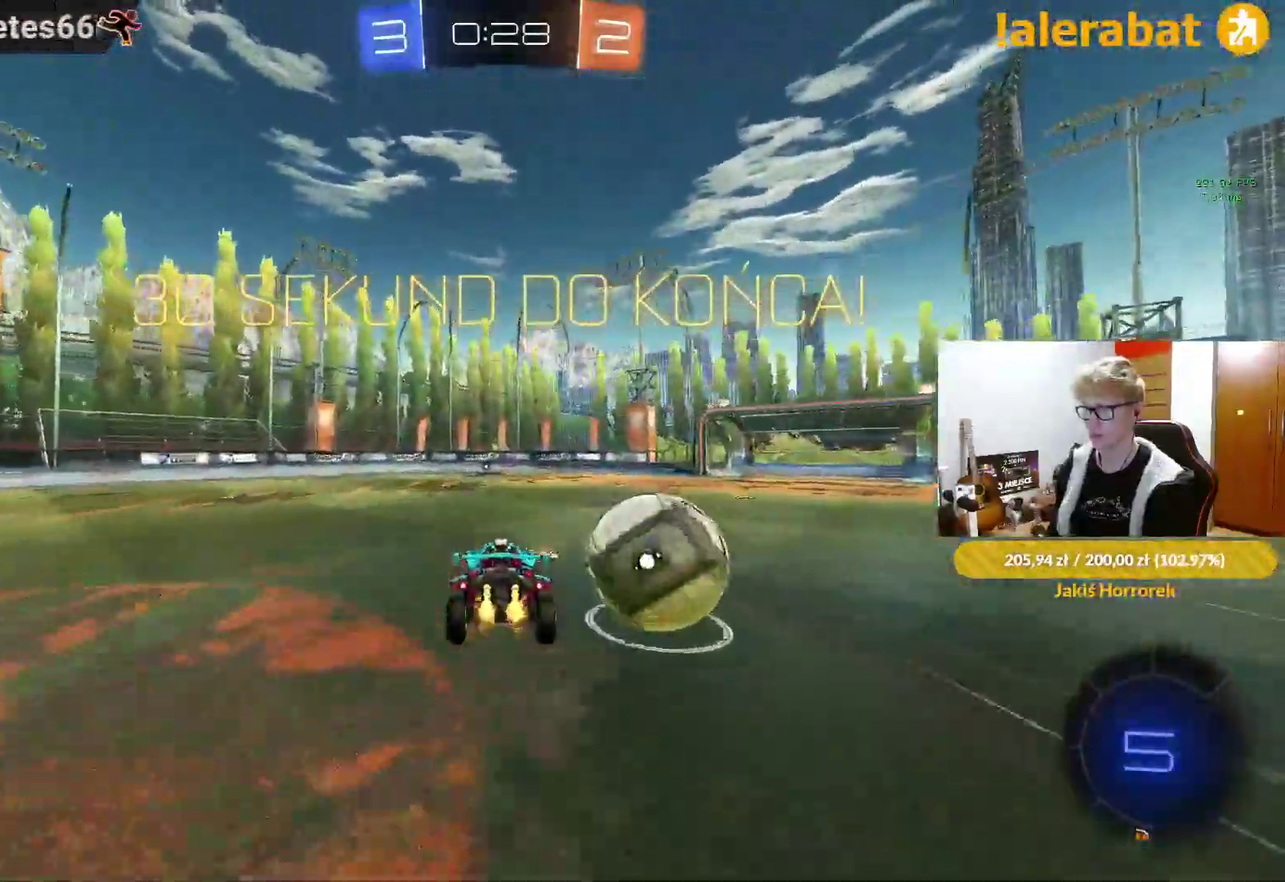
{"buttons": [], "left_stick": "right", "events": [[67, "TRIANGLE", "down"], [117, "TRIANGLE", "up"], [133, "R2", "up"], [167, "left_stick", "down-left"], [267, "left_stick", "up-left"], [317, "left_stick", "center"], [383, "left_stick", "right"]]}
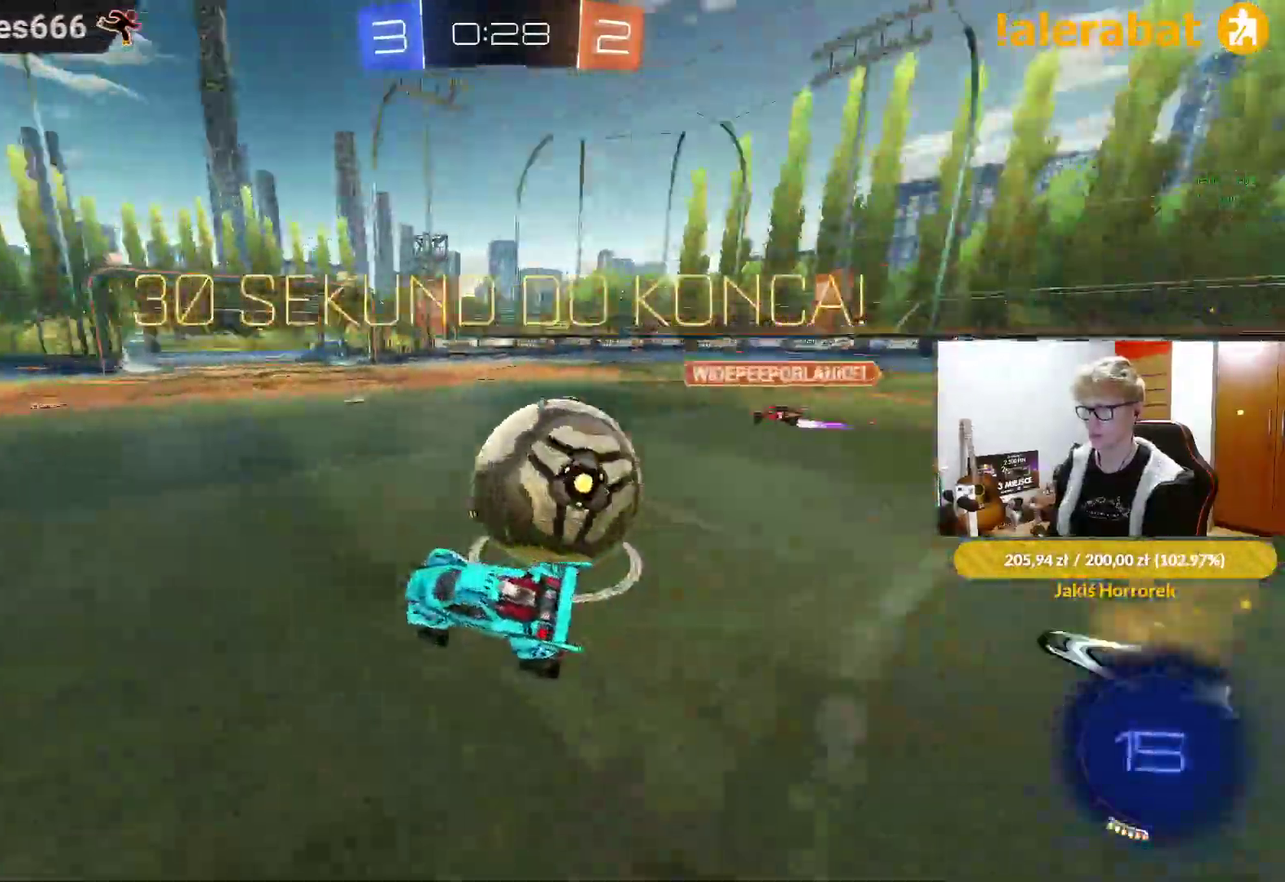
{"buttons": ["L2"], "left_stick": "right", "events": [[17, "L2", "down"], [83, "TRIANGLE", "down"], [167, "TRIANGLE", "up"]]}
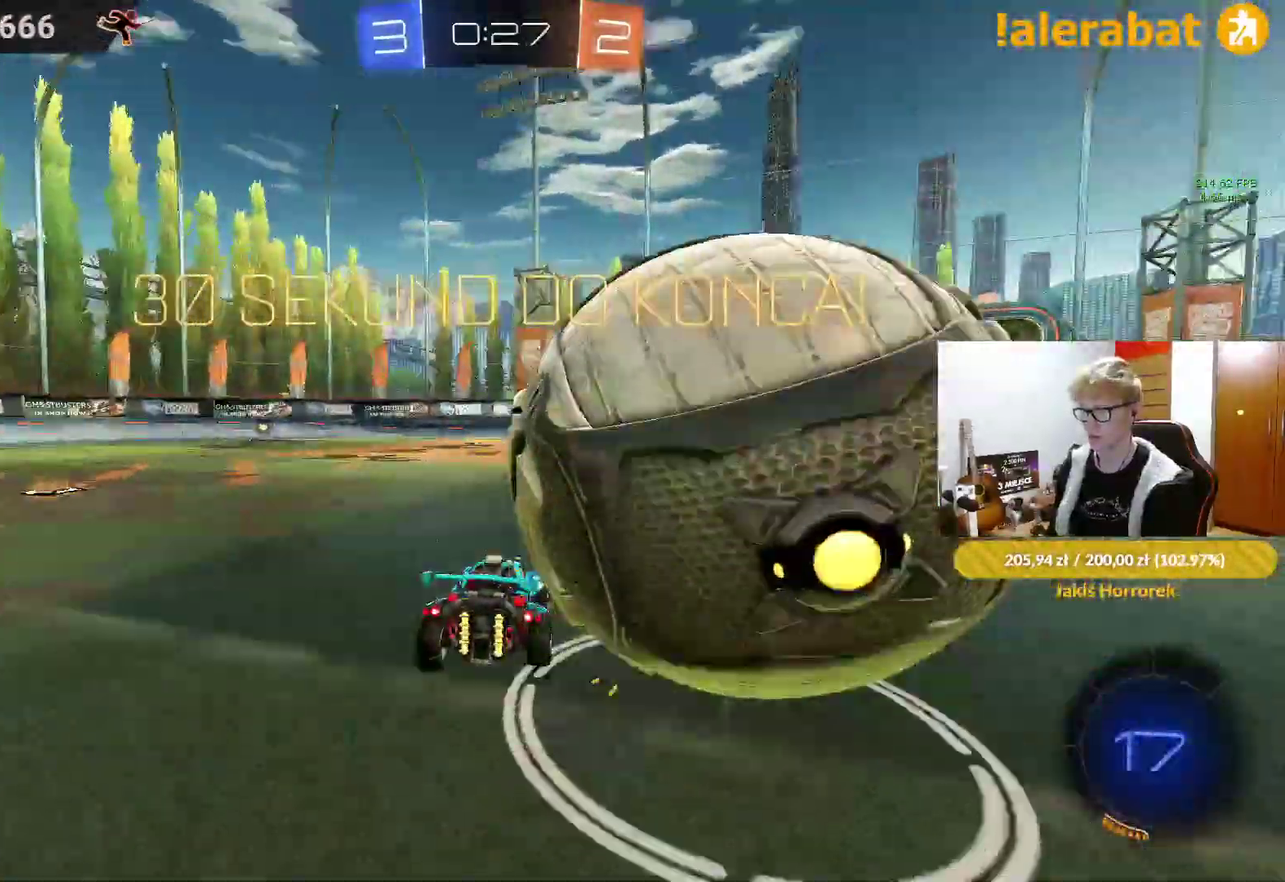
{"buttons": ["CROSS", "R2"], "left_stick": "center", "events": [[83, "L2", "up"], [83, "R2", "down"], [133, "CROSS", "down"], [233, "left_stick", "center"], [317, "CROSS", "up"], [433, "CROSS", "down"]]}
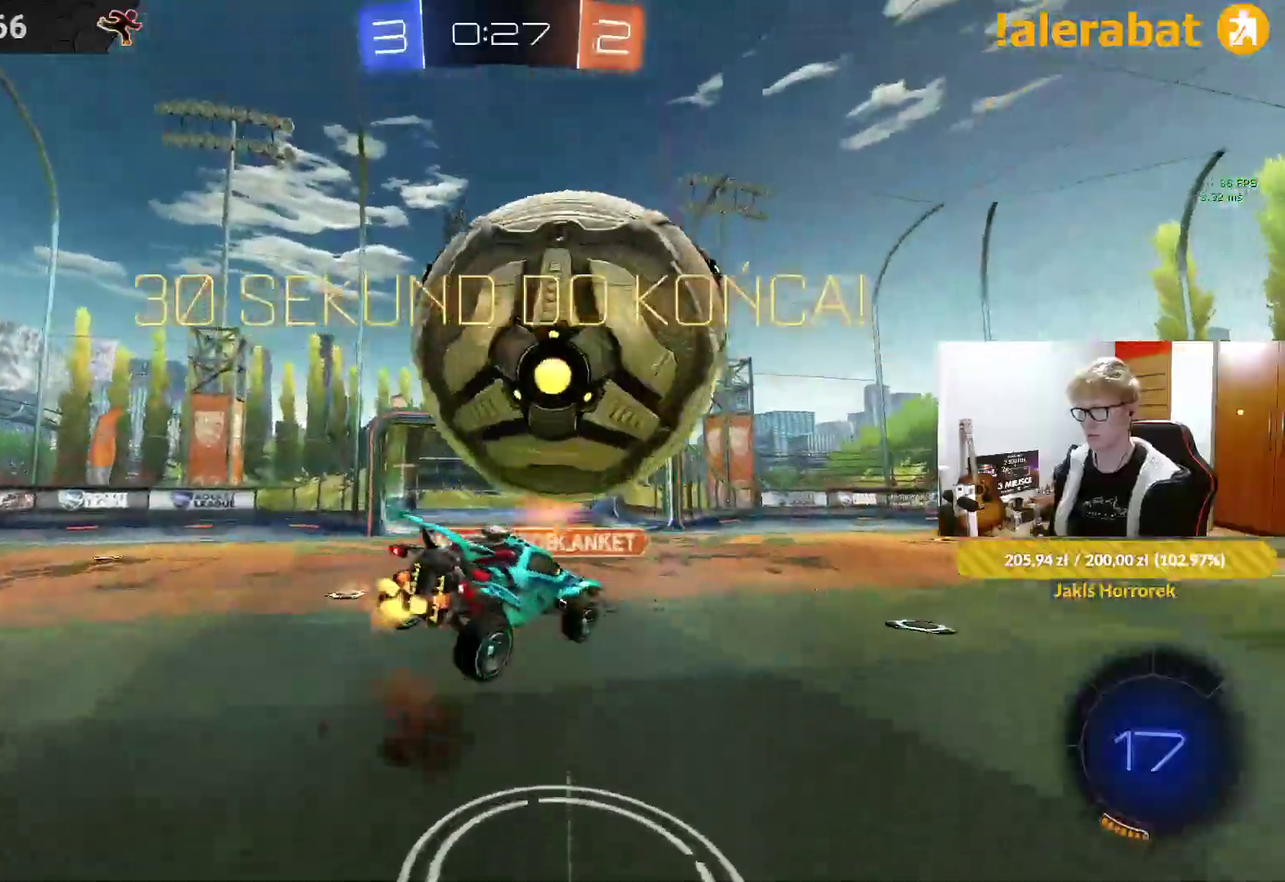
{"buttons": [], "left_stick": "left", "events": [[17, "CROSS", "up"], [50, "R2", "up"], [83, "left_stick", "down-left"], [483, "left_stick", "left"]]}
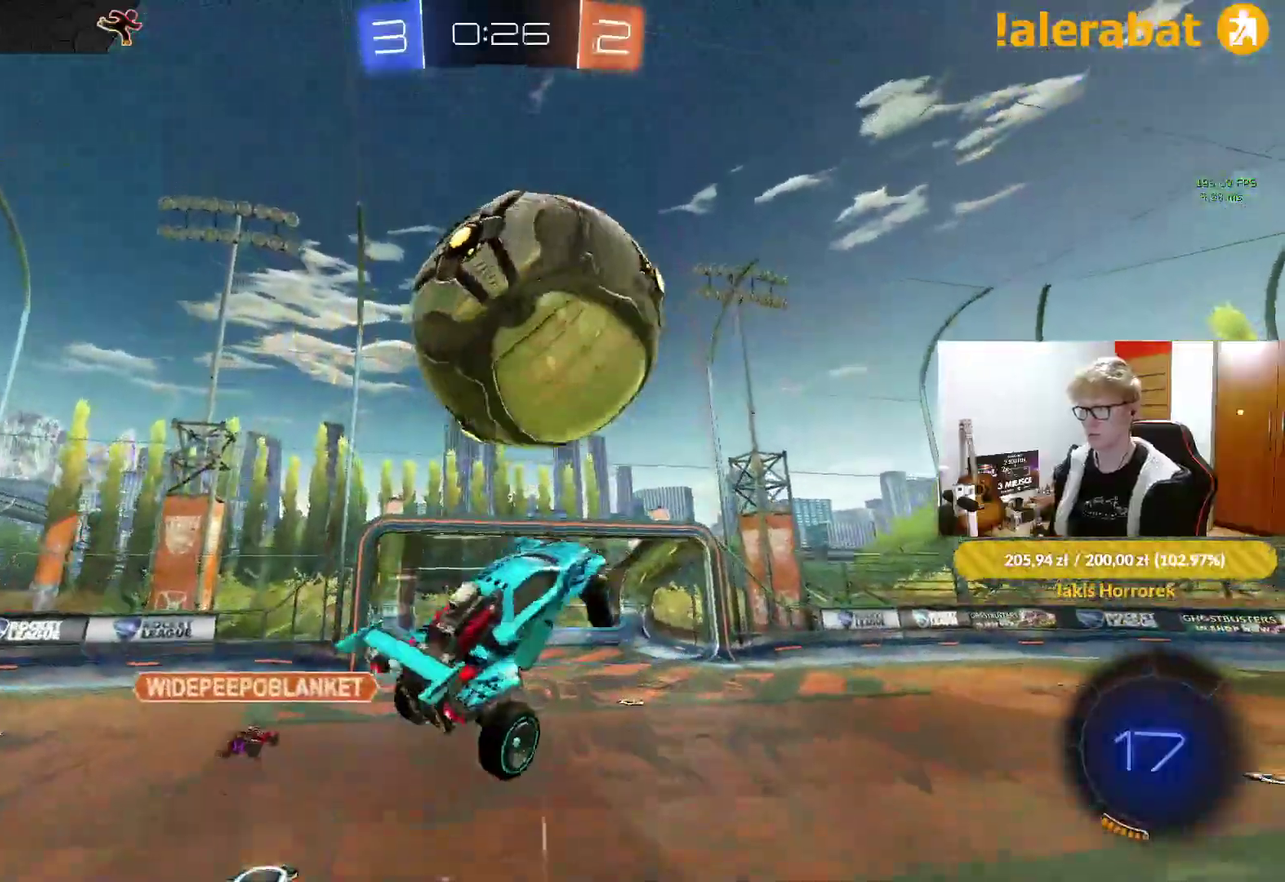
{"buttons": [], "left_stick": "center", "events": [[333, "left_stick", "down-left"], [500, "left_stick", "center"]]}
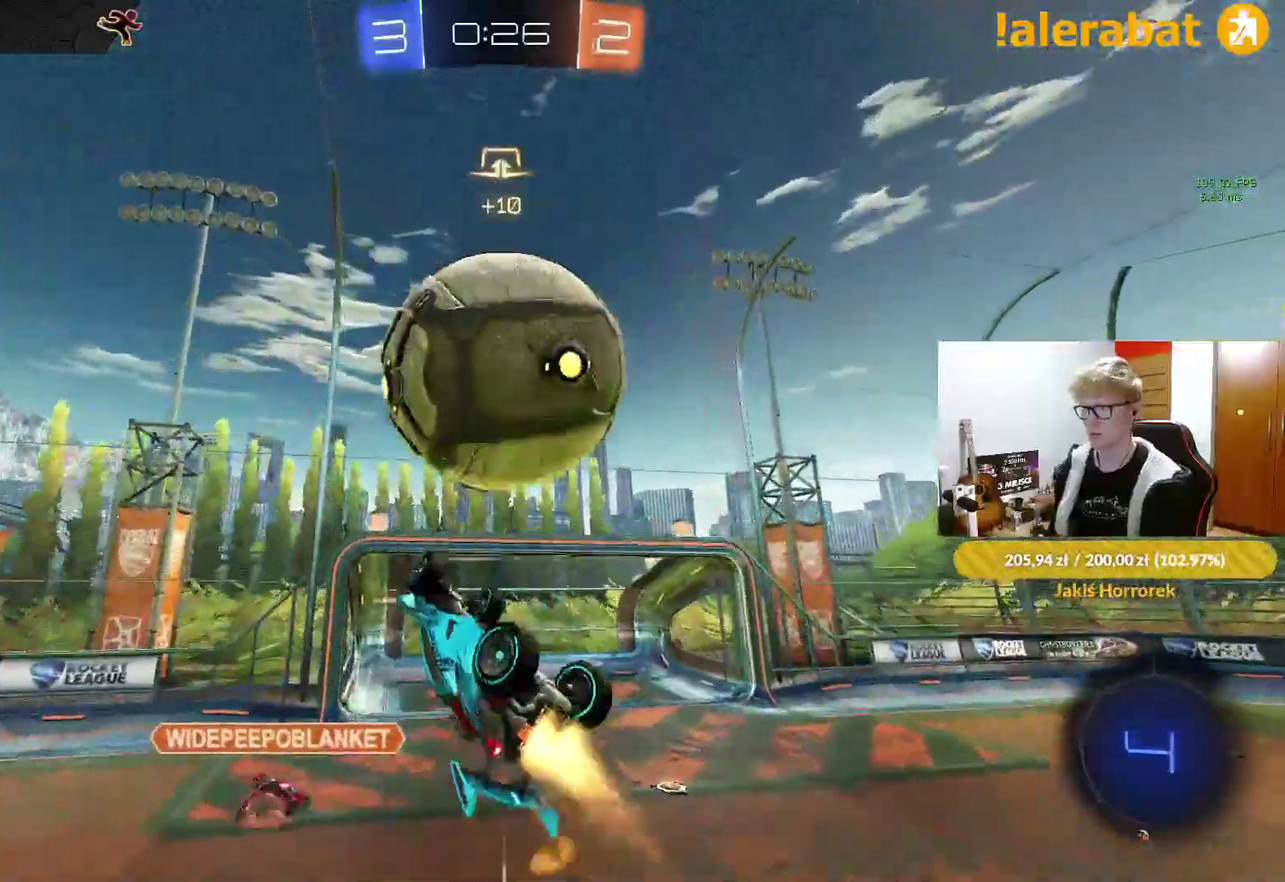
{"buttons": [], "left_stick": "up-right", "events": [[100, "left_stick", "down"], [150, "left_stick", "center"], [383, "left_stick", "up-right"]]}
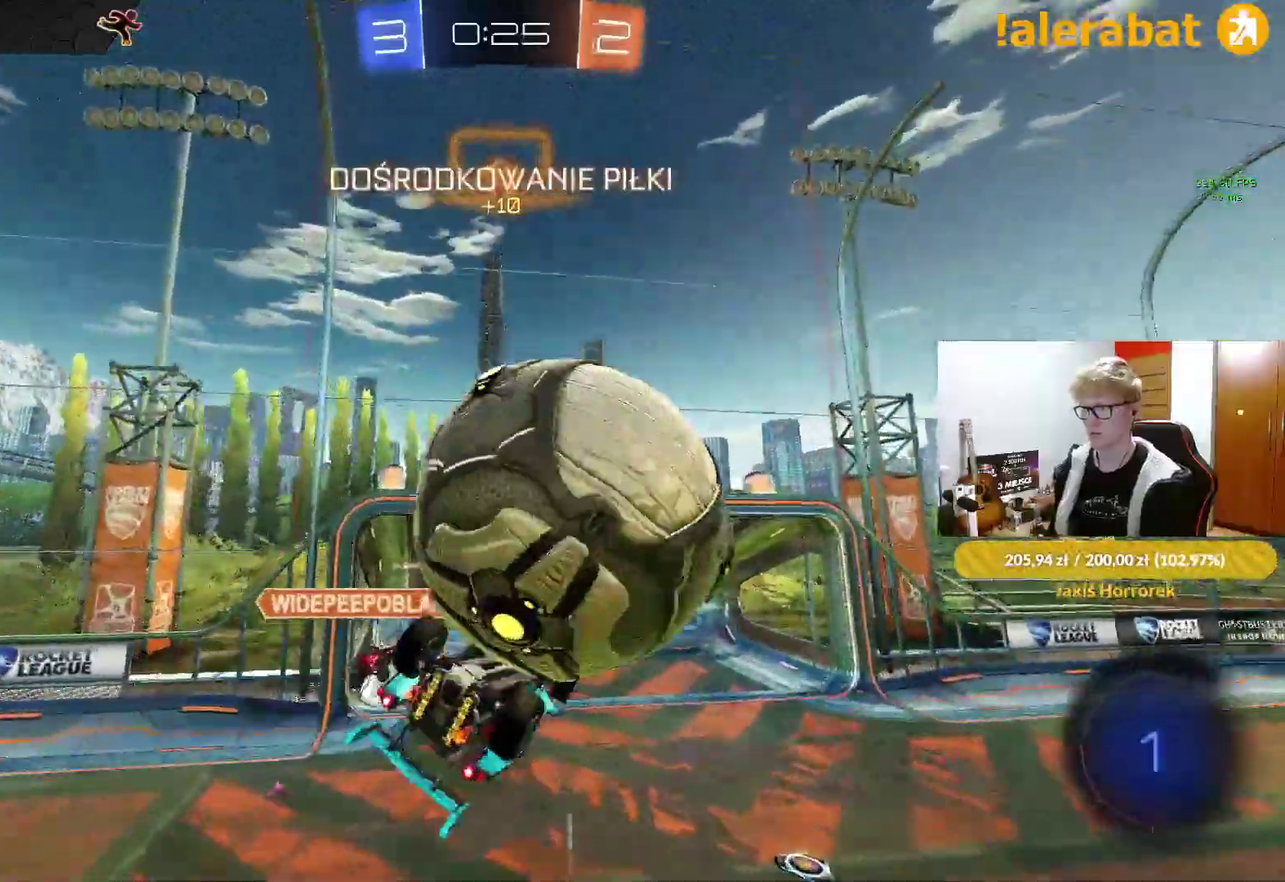
{"buttons": [], "left_stick": "down-right"}
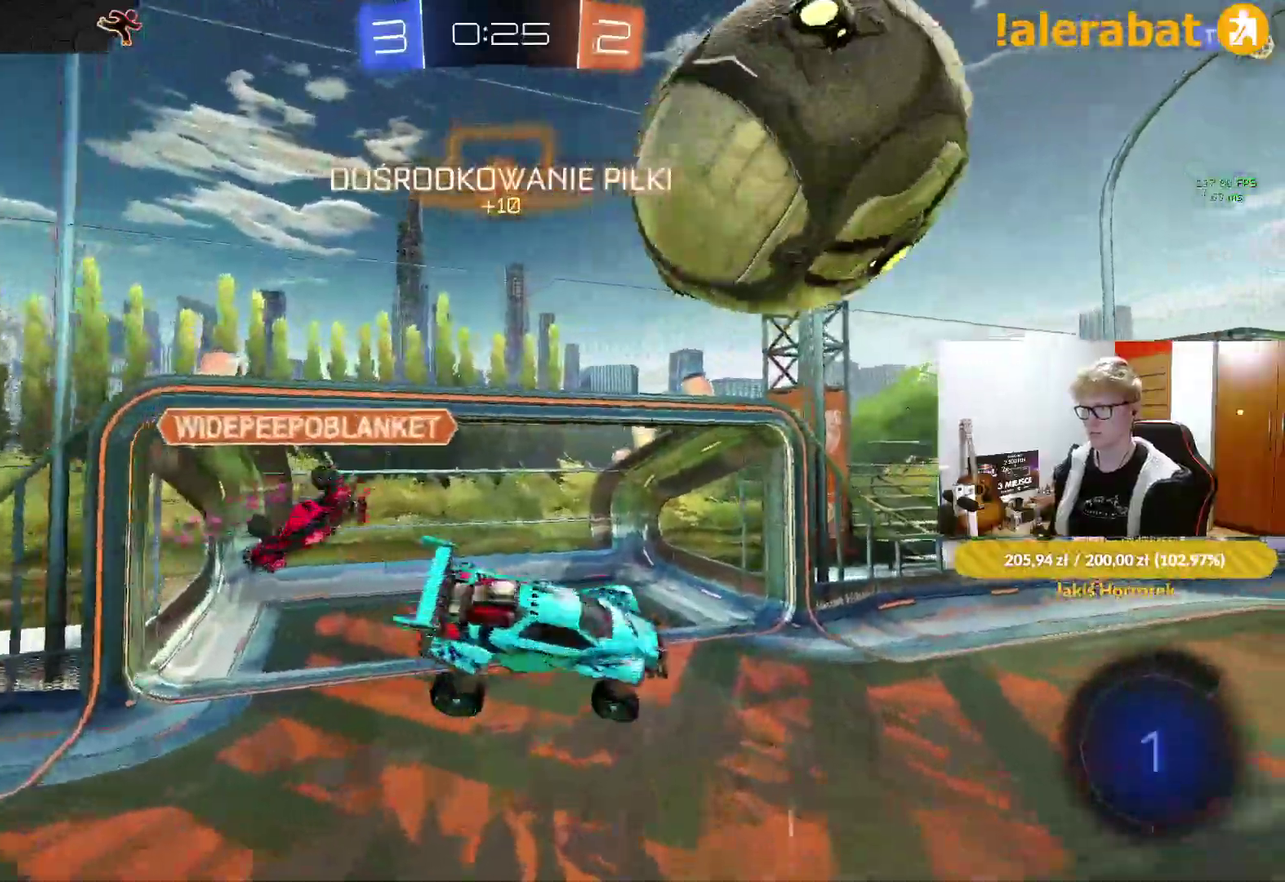
{"buttons": [], "left_stick": "down-left"}
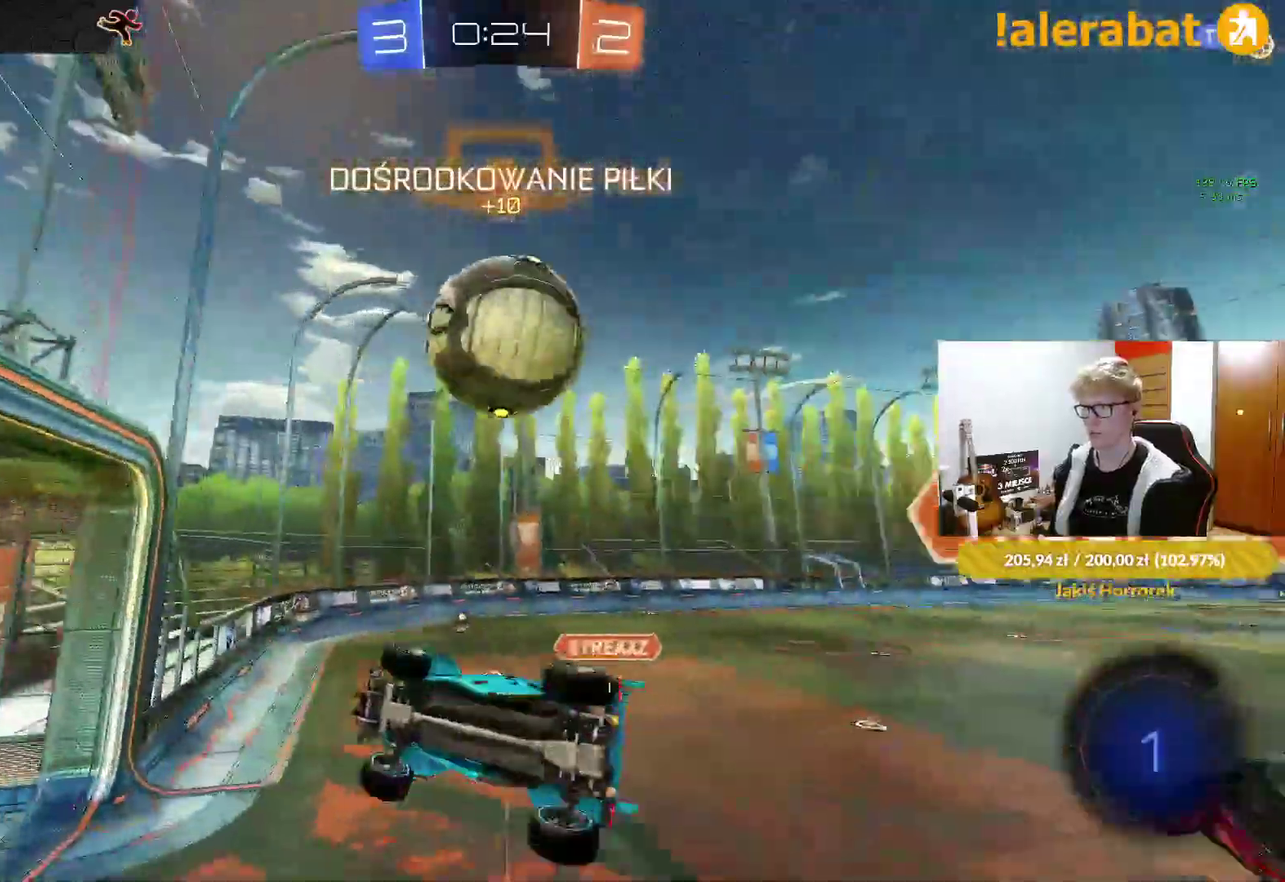
{"buttons": [], "left_stick": "left", "events": [[117, "left_stick", "center"], [233, "left_stick", "right"], [300, "left_stick", "center"], [383, "left_stick", "left"]]}
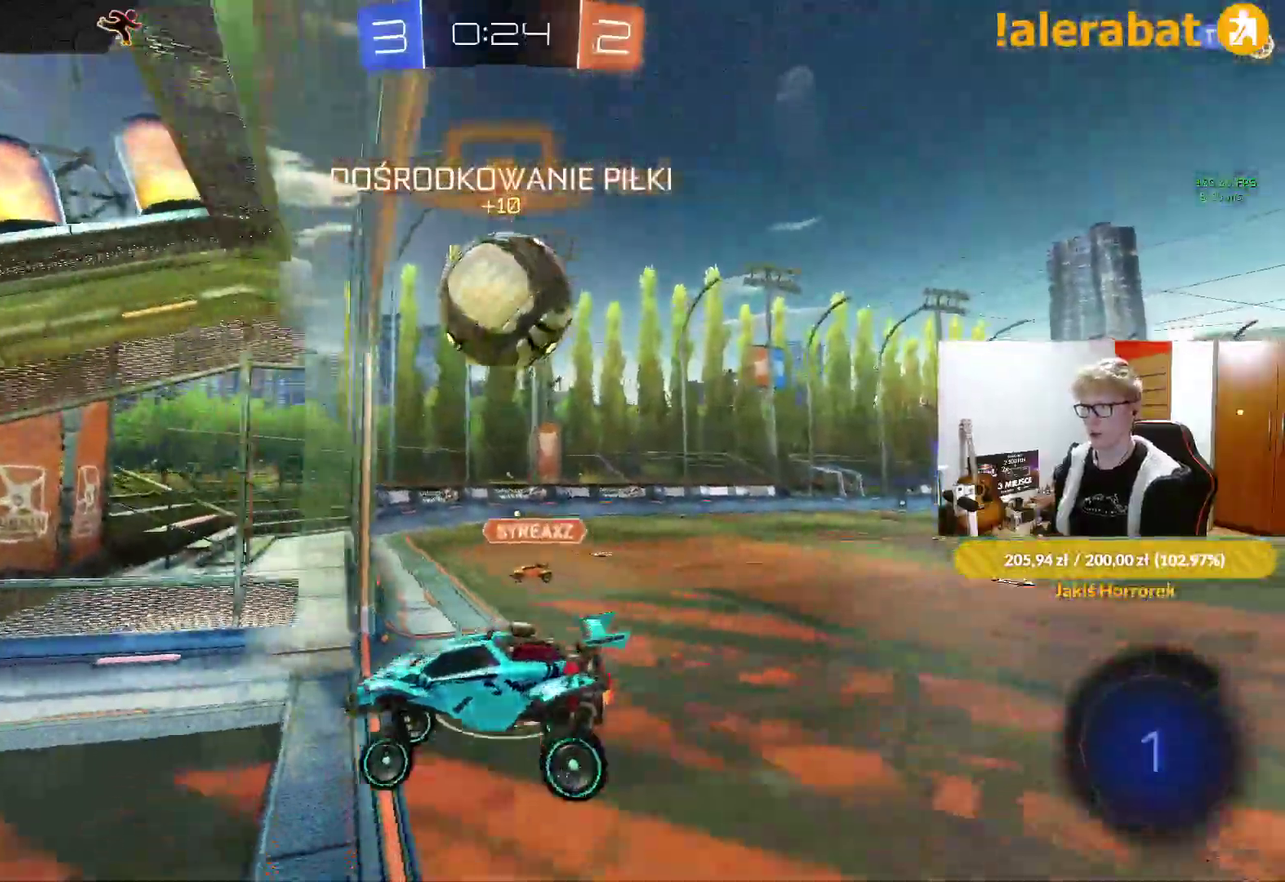
{"buttons": [], "left_stick": "center", "events": [[183, "left_stick", "center"]]}
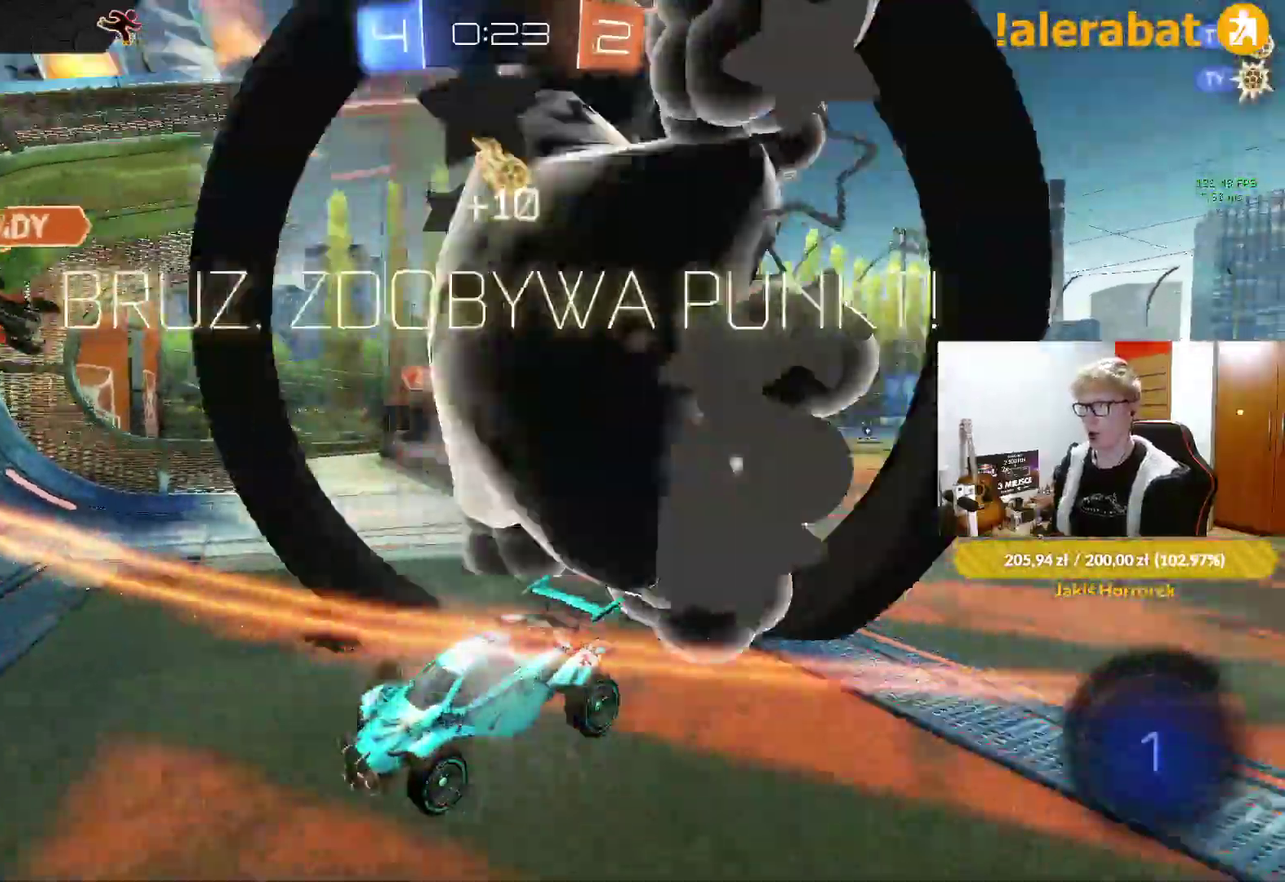
{"buttons": [], "left_stick": "down", "events": [[400, "TRIANGLE", "down"], [400, "left_stick", "down"], [467, "TRIANGLE", "up"]]}
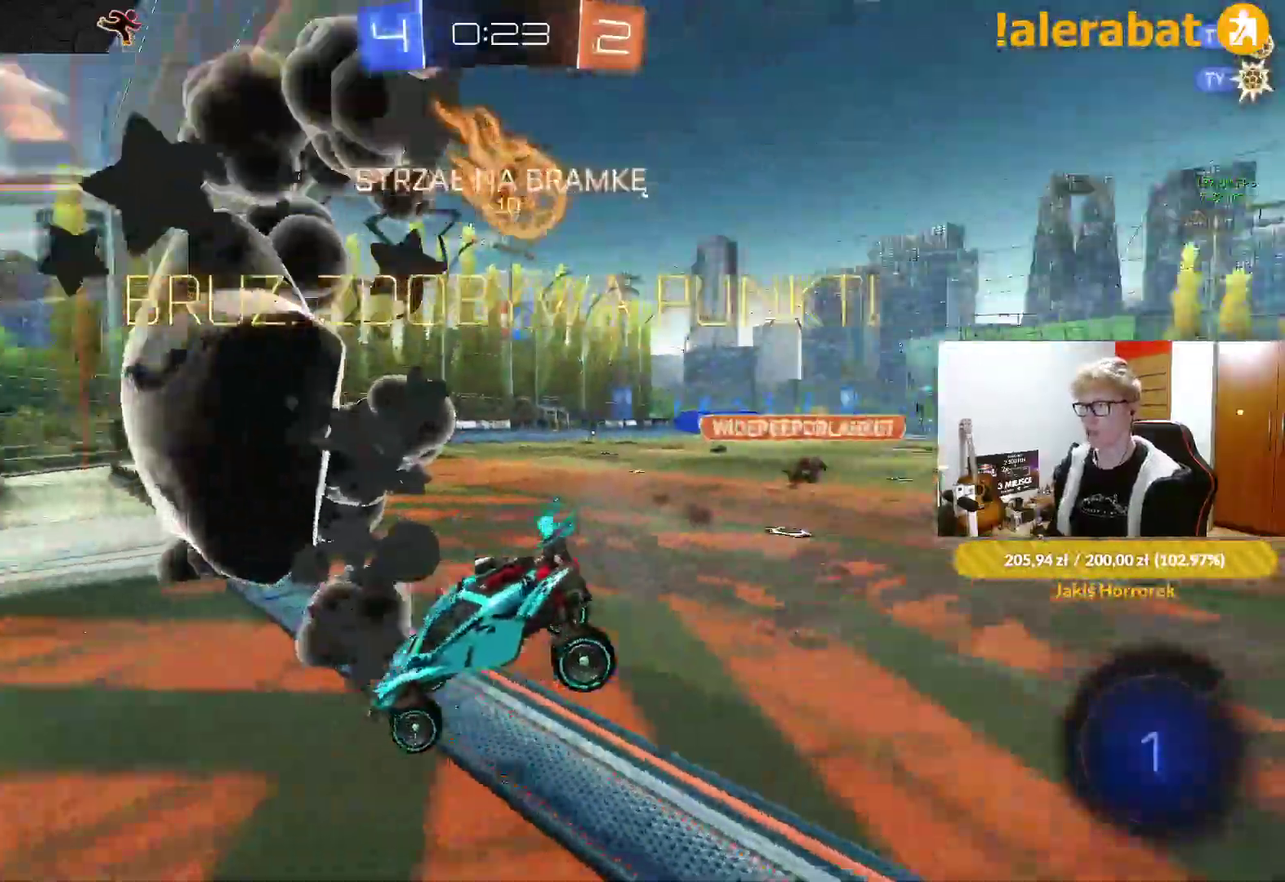
{"buttons": [], "left_stick": "center", "events": [[83, "CROSS", "down"], [233, "CROSS", "up"], [283, "left_stick", "center"]]}
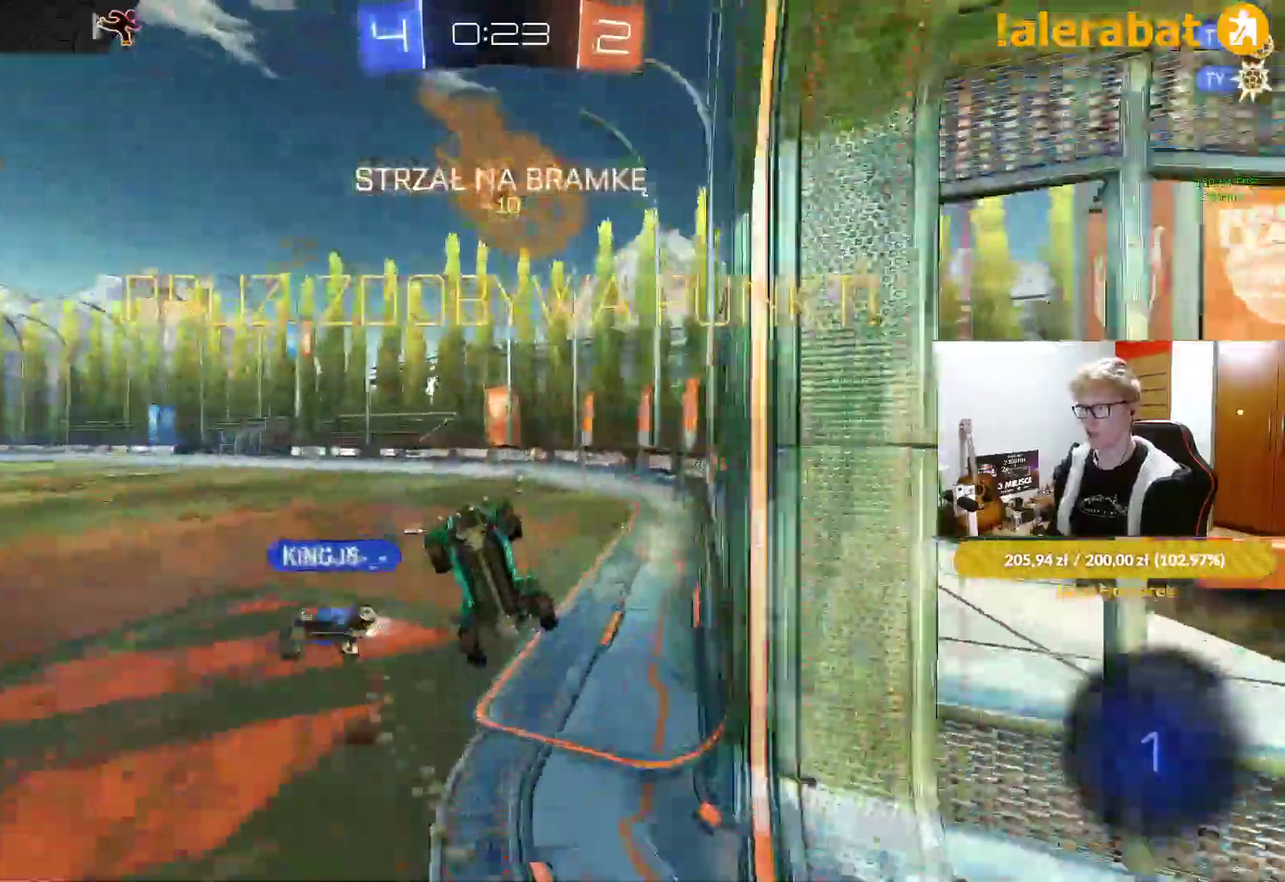
{"buttons": ["SQUARE"], "left_stick": "up", "events": [[17, "SQUARE", "down"], [100, "left_stick", "up"]]}
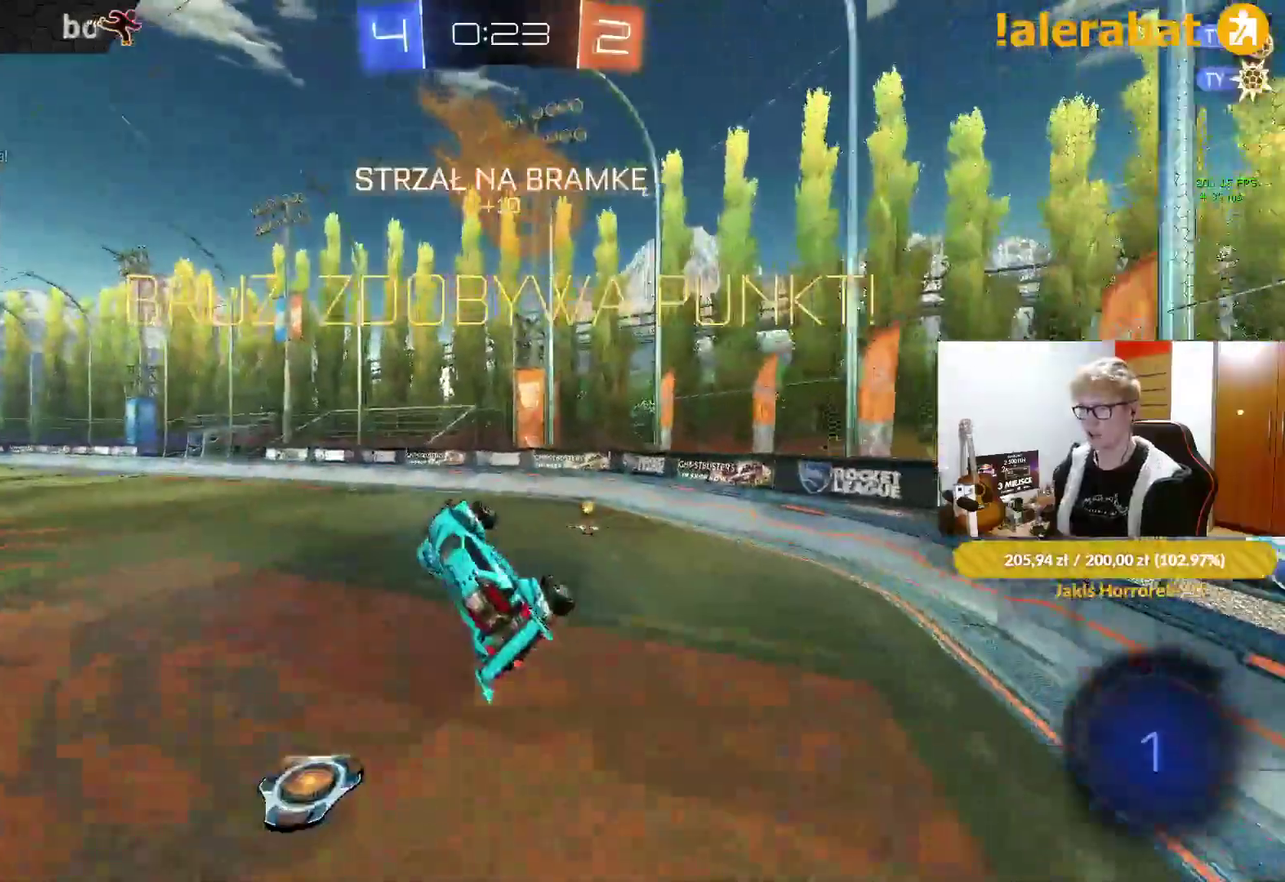
{"buttons": ["R2"], "left_stick": "center"}
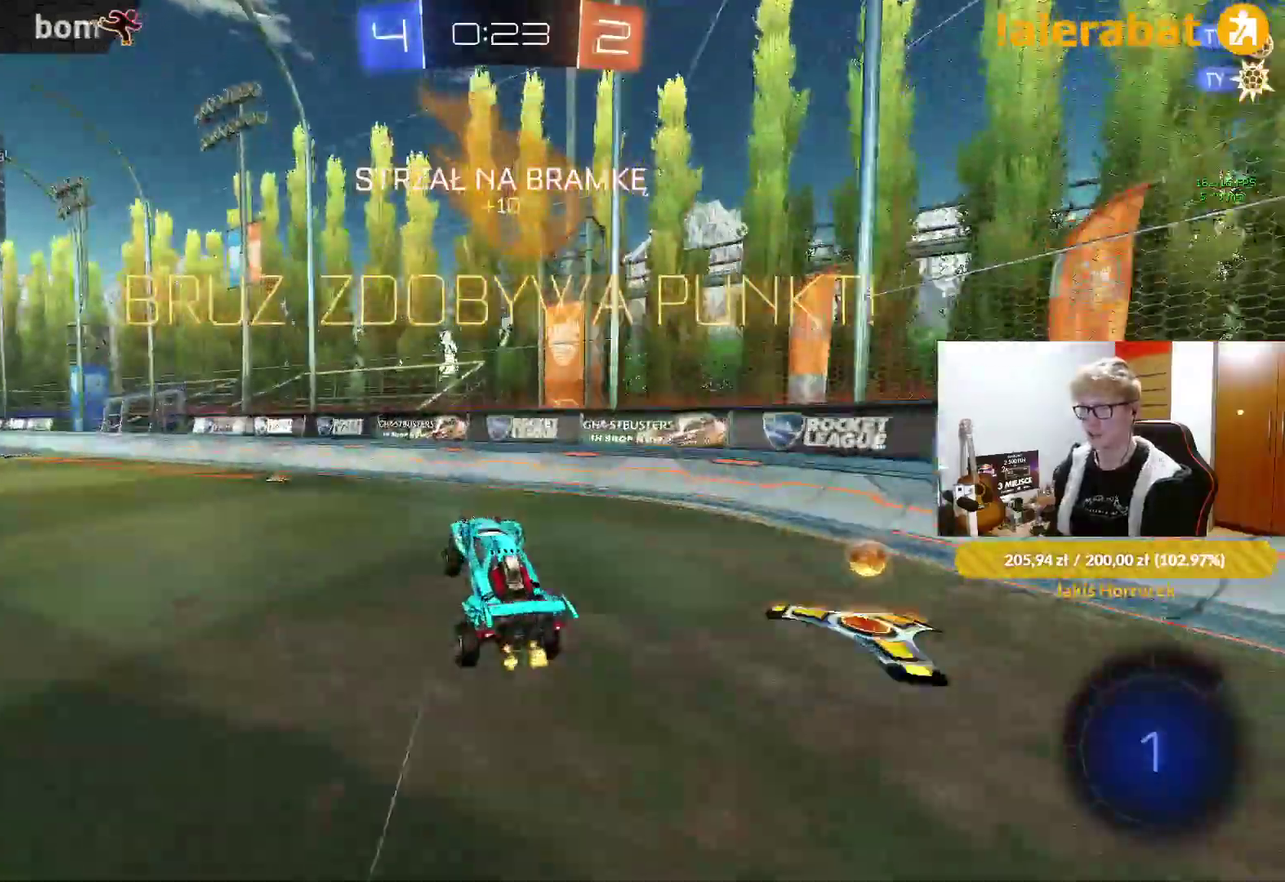
{"buttons": ["CROSS", "R2"], "left_stick": "up-left"}
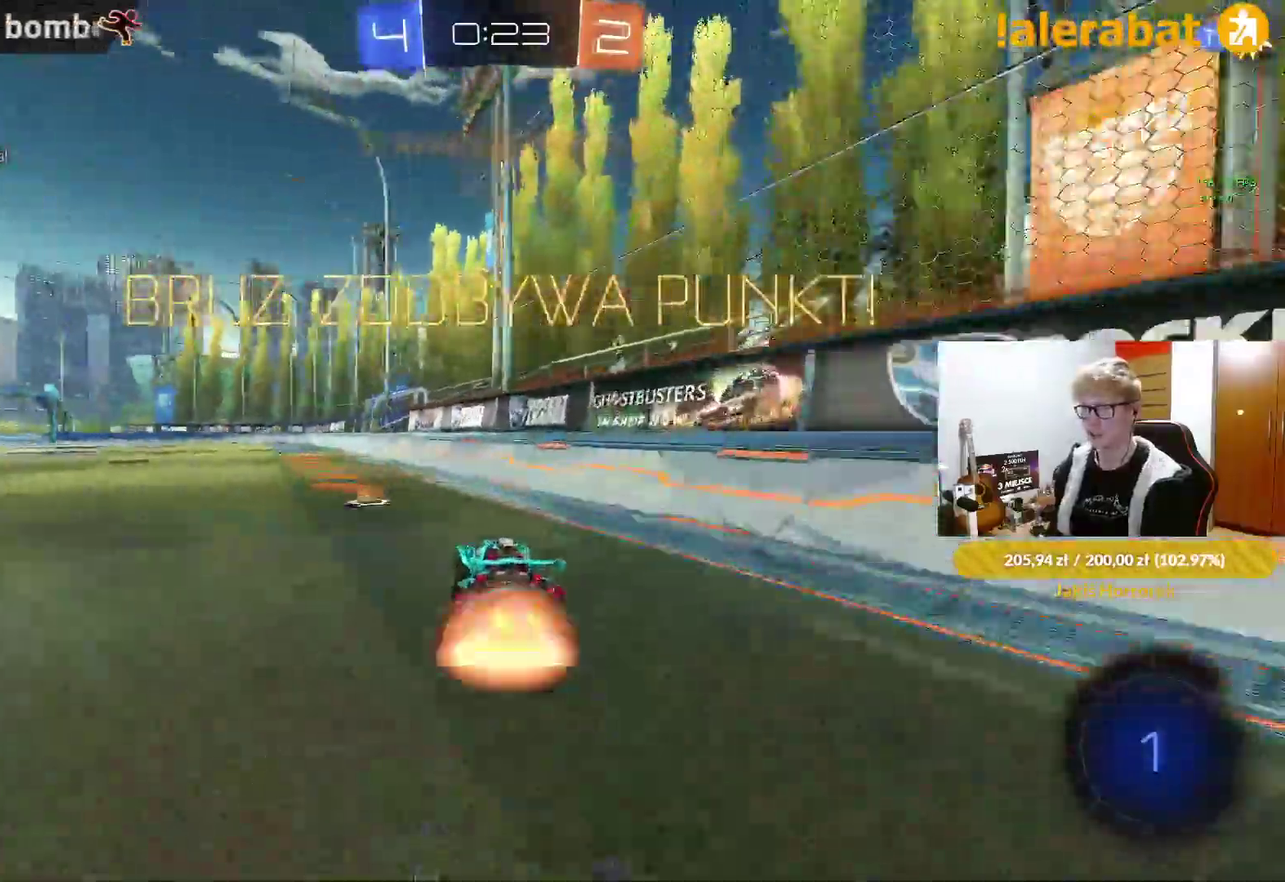
{"buttons": [], "left_stick": "left", "events": [[33, "CROSS", "up"], [33, "R2", "up"], [100, "CROSS", "down"], [133, "left_stick", "left"], [200, "CROSS", "up"]]}
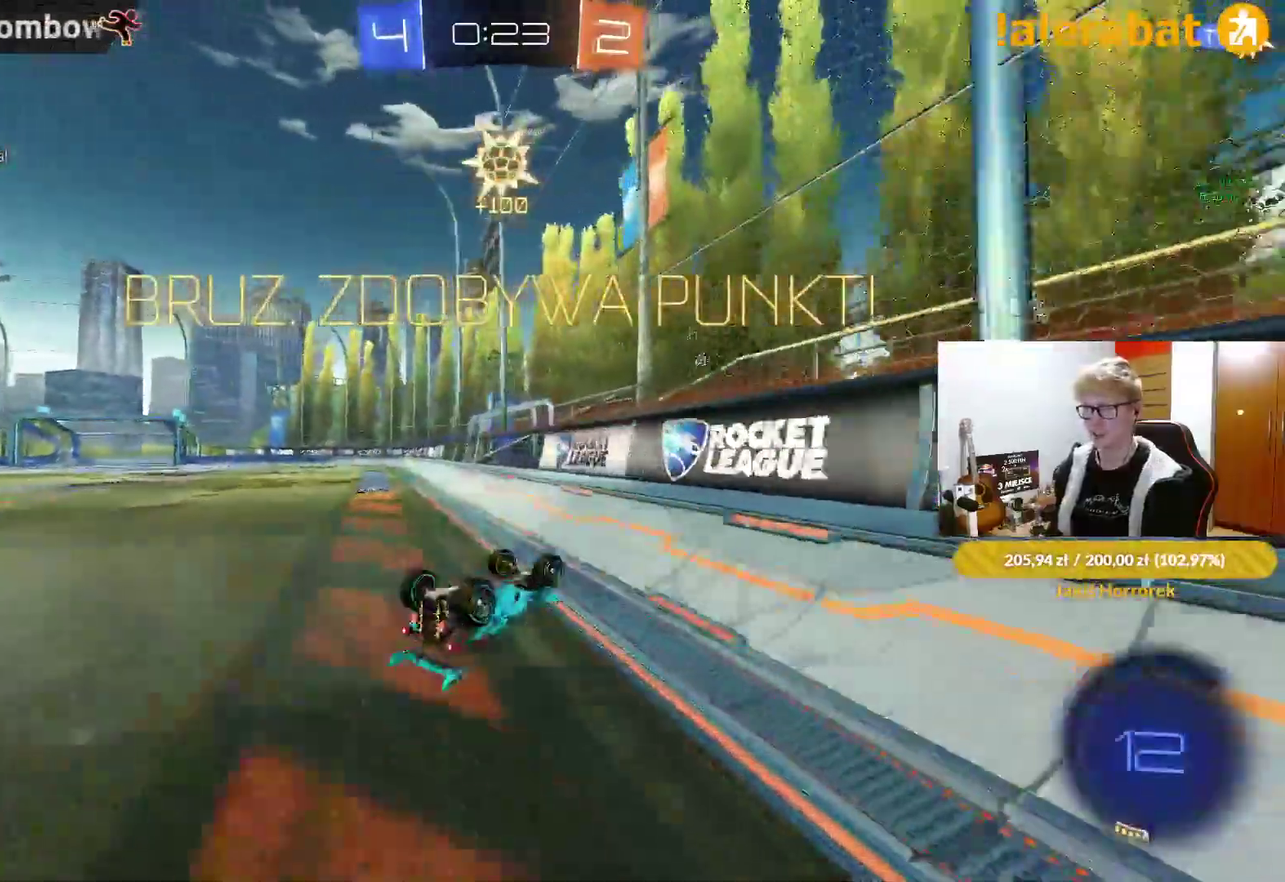
{"buttons": [], "left_stick": "center", "events": [[317, "left_stick", "center"]]}